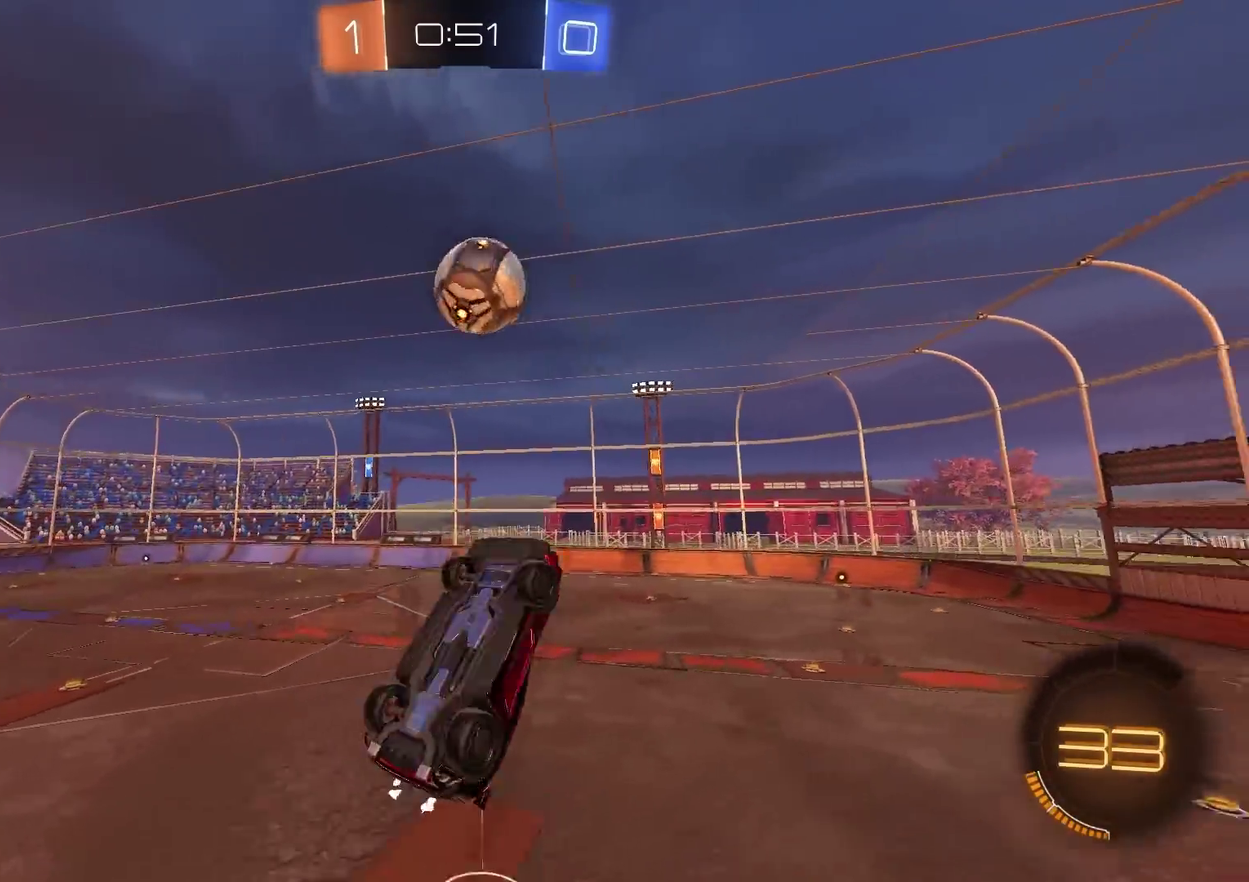
Gameplay with a controller (PlayStation layout); each line is a JSON object with the inputs held at the frame after it. "events" lists button and stick changes between this image and that frame as [ms after this image, input, new state], when the widget could be followed in between. Not read: L1 R1.
{"buttons": ["CROSS", "SQUARE", "R2"], "left_stick": "up-left", "right_stick": "center", "events": [[33, "CIRCLE", "down"], [117, "left_stick", "center"], [200, "left_stick", "down-left"], [284, "left_stick", "up-left"], [384, "CIRCLE", "up"]]}
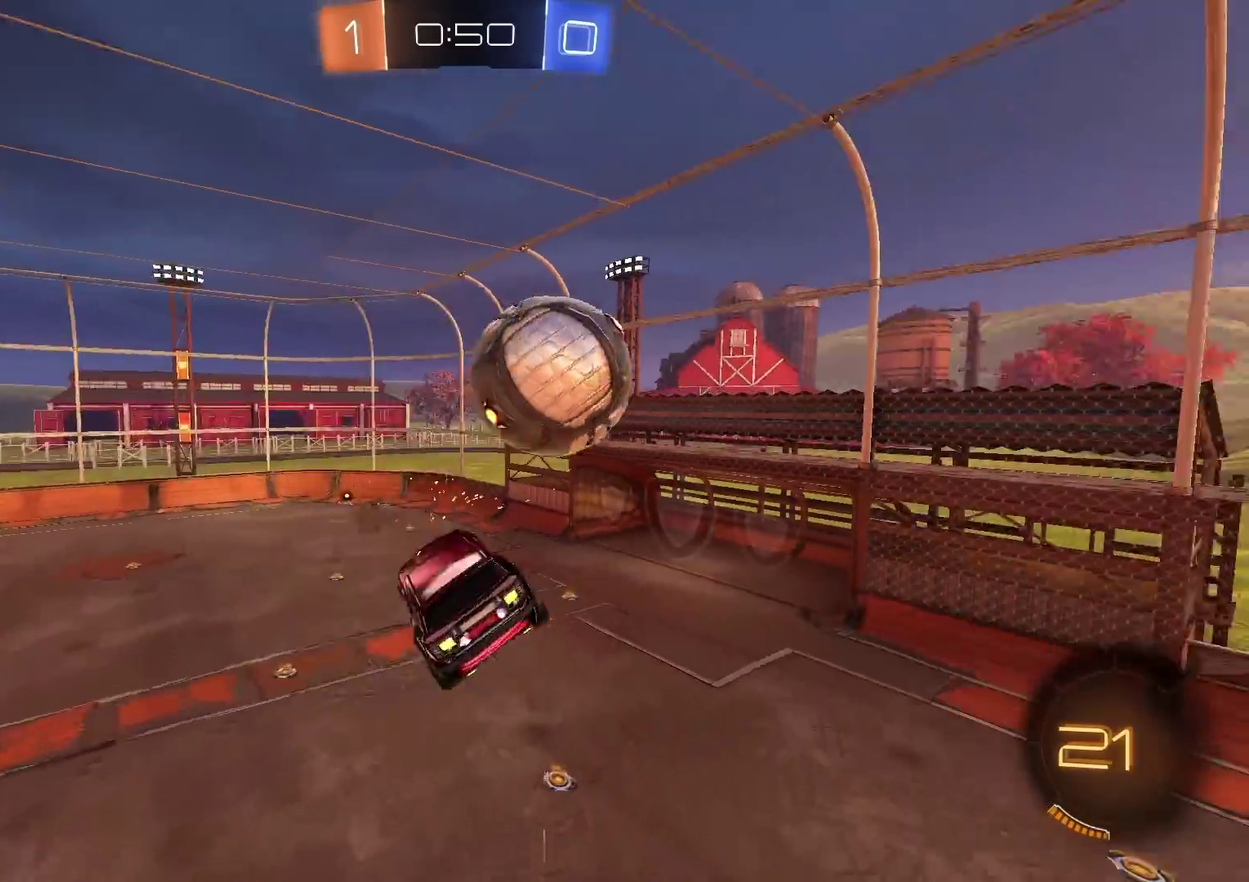
{"buttons": ["CROSS", "CIRCLE", "SQUARE", "R2"], "left_stick": "down-left", "right_stick": "center", "events": [[17, "SQUARE", "up"], [34, "left_stick", "left"], [217, "left_stick", "up-left"], [234, "SQUARE", "down"], [251, "CIRCLE", "down"], [351, "left_stick", "down-right"], [401, "left_stick", "down"], [501, "left_stick", "down-left"]]}
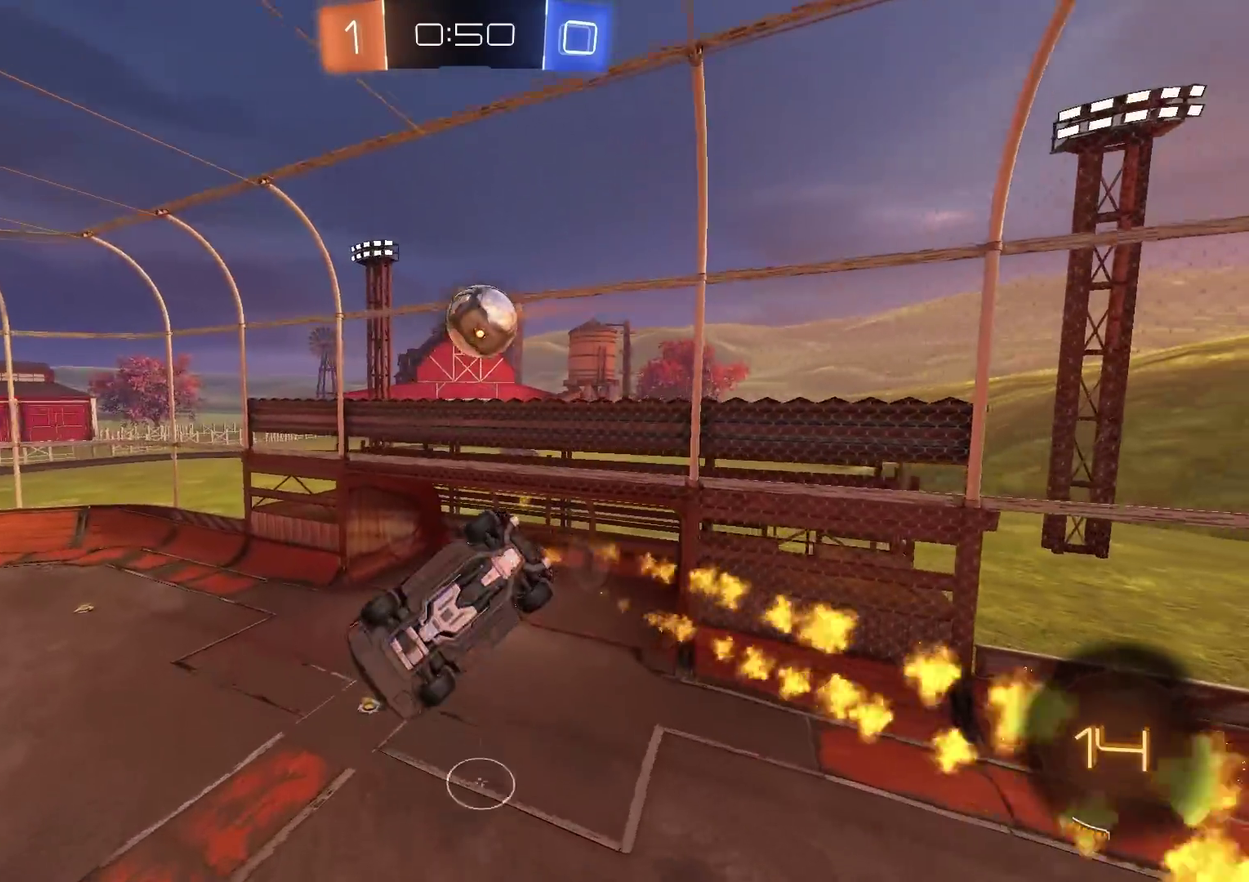
{"buttons": ["CROSS", "CIRCLE", "SQUARE", "TRIANGLE", "R2"], "left_stick": "right", "right_stick": "center", "events": [[67, "left_stick", "left"], [150, "left_stick", "up-left"], [267, "left_stick", "up"], [284, "TRIANGLE", "down"], [384, "left_stick", "up-right"], [450, "left_stick", "right"]]}
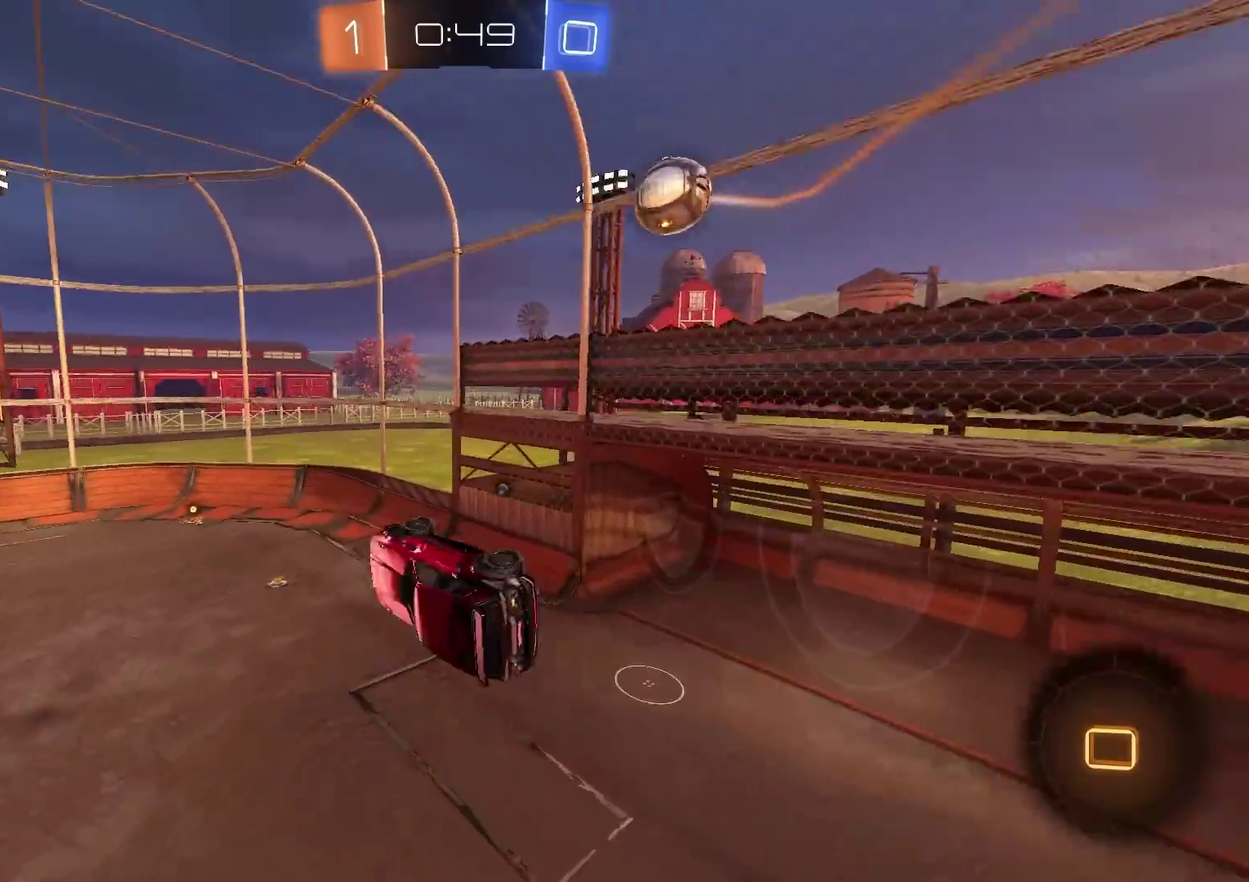
{"buttons": ["CIRCLE", "R2"], "left_stick": "left", "right_stick": "center"}
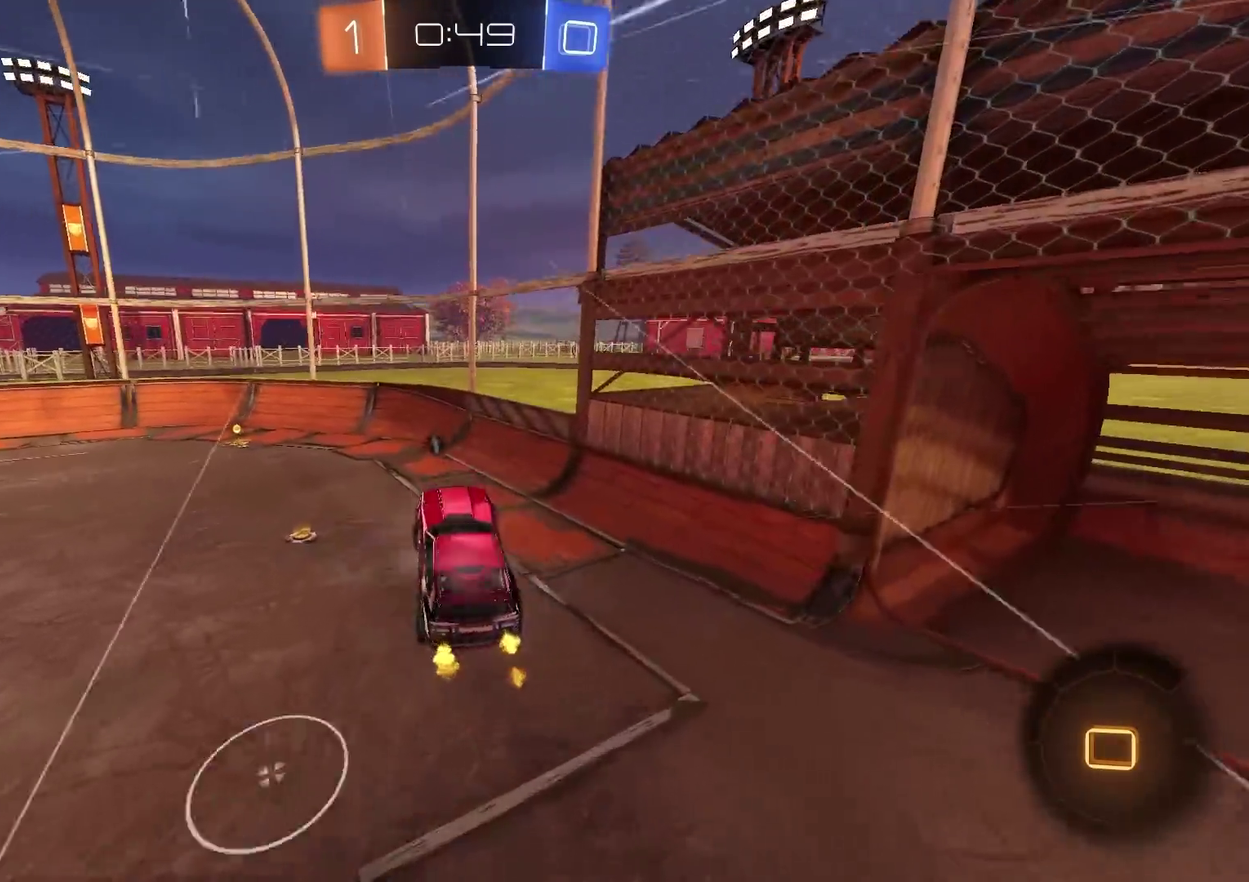
{"buttons": ["CIRCLE", "R2"], "left_stick": "left", "right_stick": "center"}
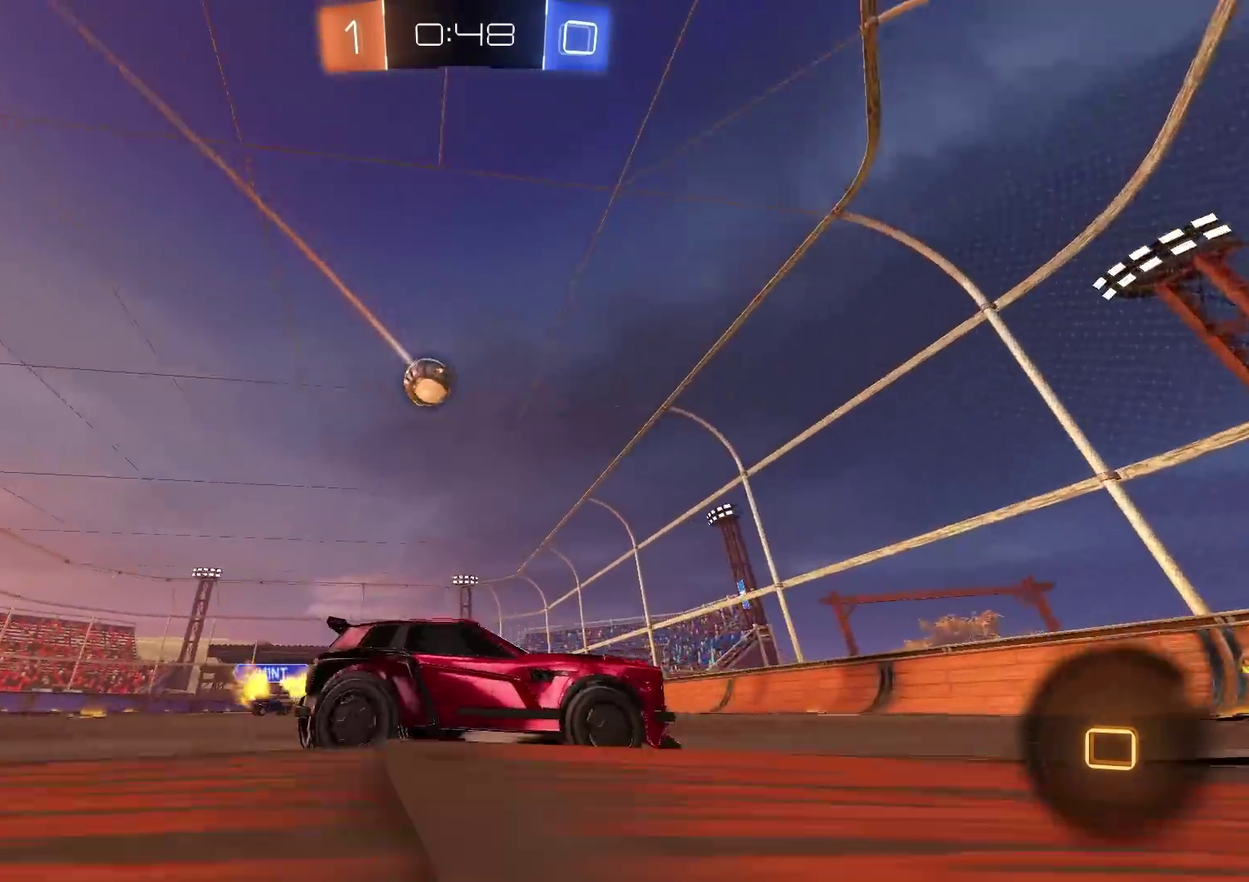
{"buttons": ["CIRCLE", "R2"], "left_stick": "left", "right_stick": "center", "events": [[184, "left_stick", "up-left"], [317, "left_stick", "center"], [418, "left_stick", "left"]]}
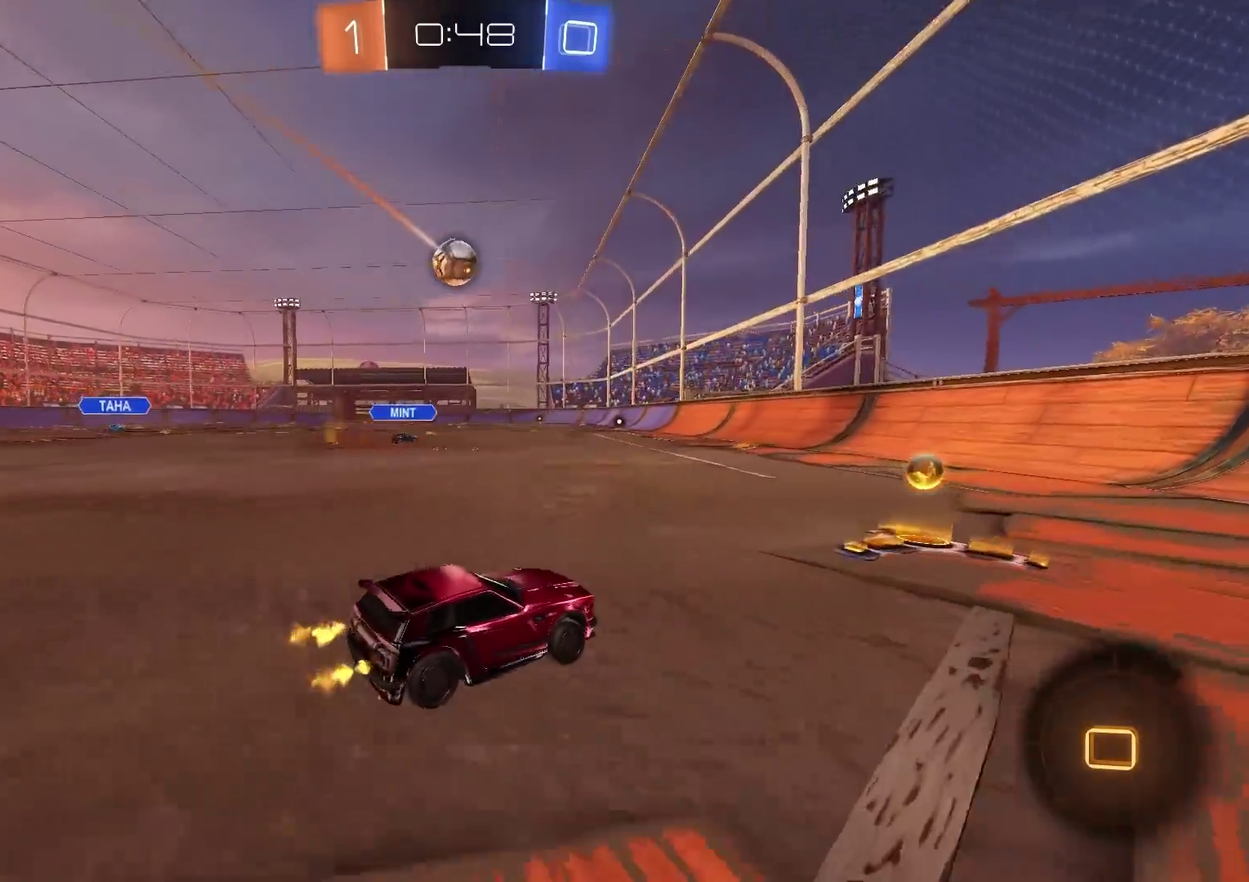
{"buttons": ["CIRCLE", "R2"], "left_stick": "center", "right_stick": "center", "events": [[17, "left_stick", "center"]]}
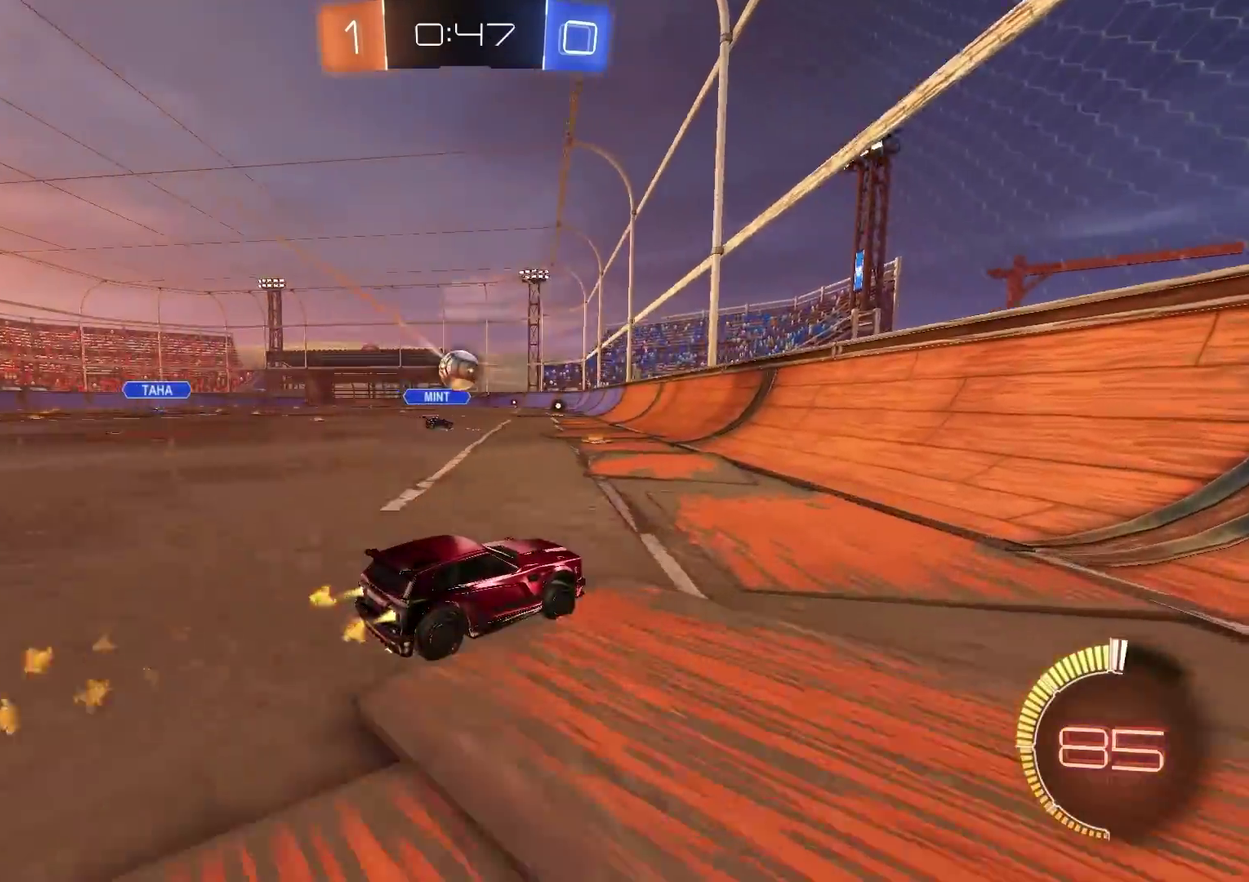
{"buttons": ["R2"], "left_stick": "up-right", "right_stick": "center", "events": [[251, "CIRCLE", "up"], [284, "left_stick", "left"], [451, "left_stick", "up-right"]]}
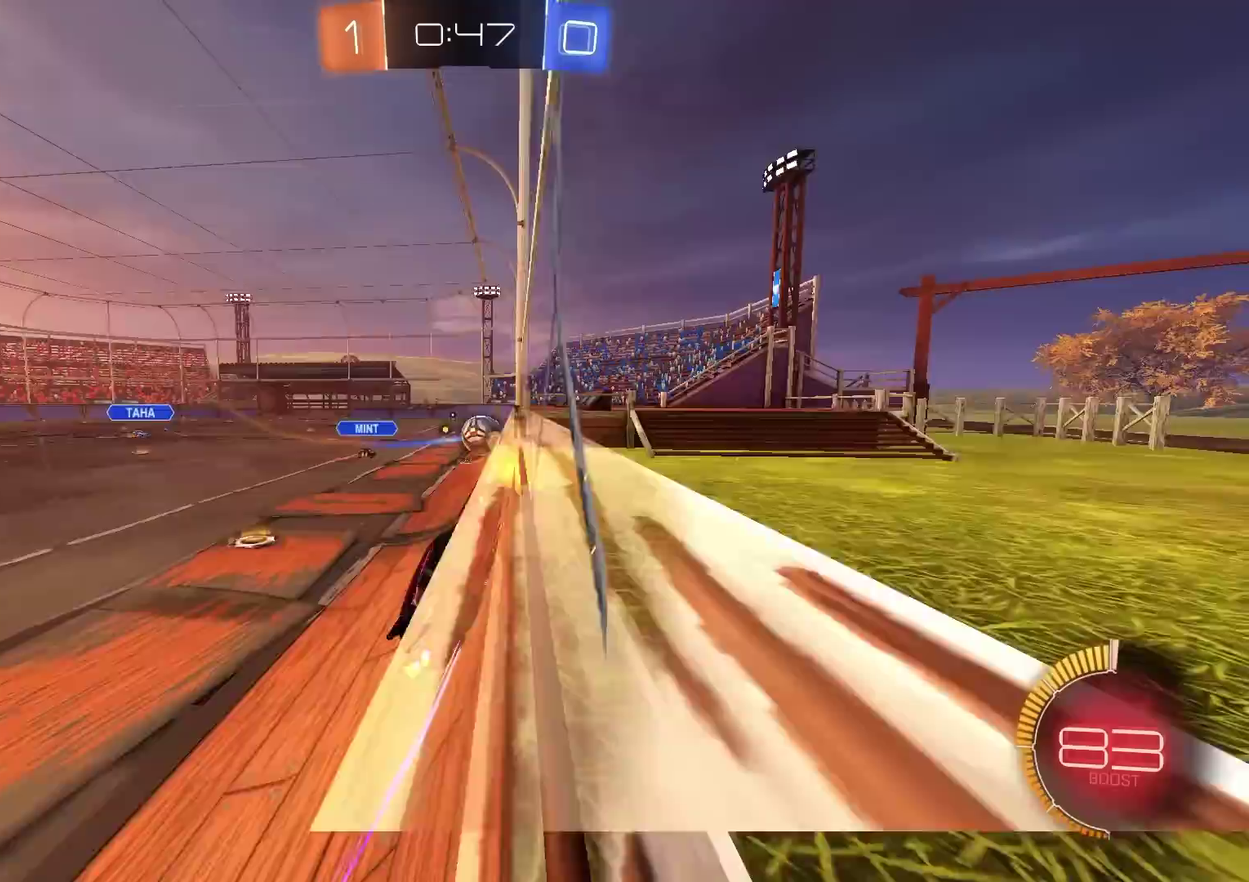
{"buttons": ["CIRCLE", "R2"], "left_stick": "left", "right_stick": "center", "events": [[167, "left_stick", "left"], [200, "CIRCLE", "down"]]}
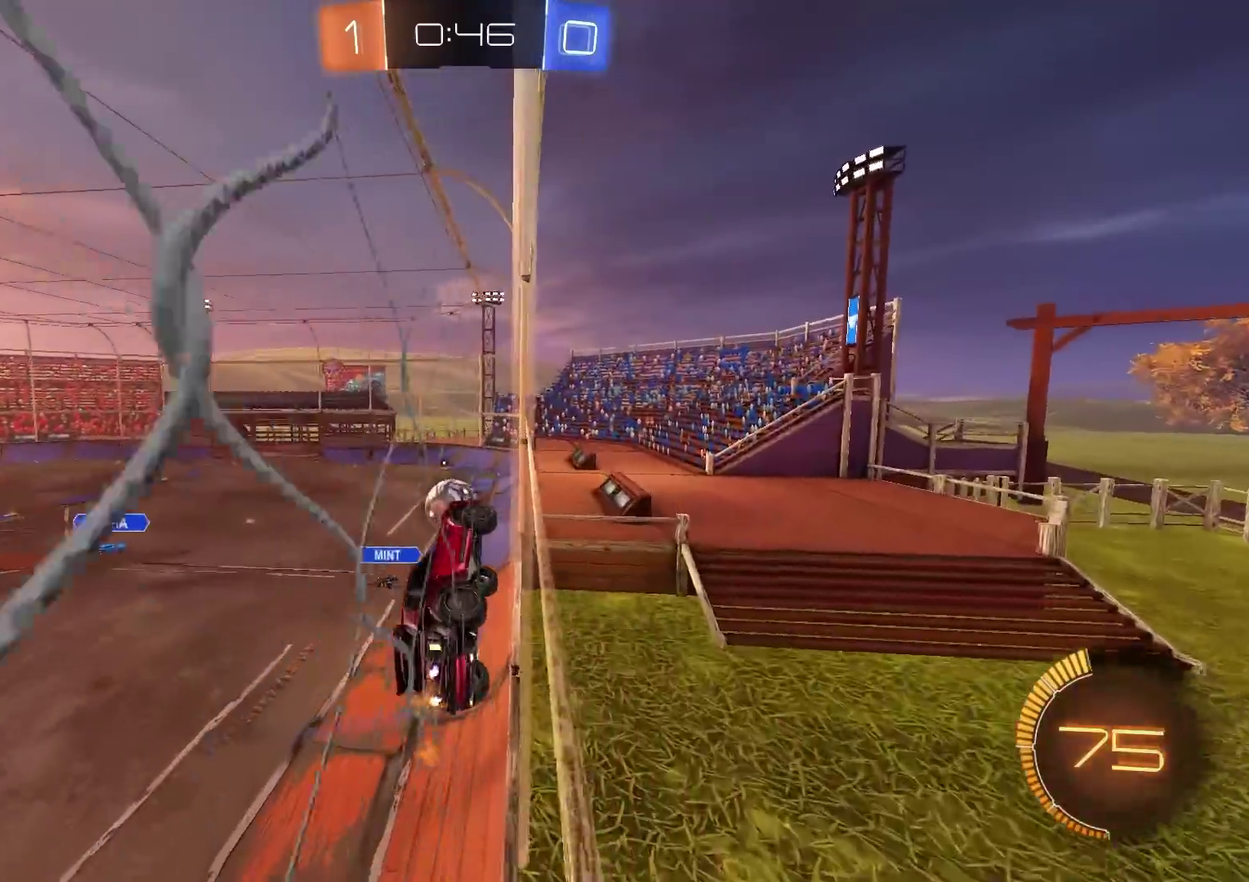
{"buttons": ["CROSS", "SQUARE", "R2"], "left_stick": "up-left", "right_stick": "center", "events": [[33, "CIRCLE", "up"], [100, "left_stick", "down-left"], [150, "CROSS", "down"], [150, "left_stick", "down"], [233, "SQUARE", "down"], [267, "left_stick", "left"], [317, "left_stick", "up-left"]]}
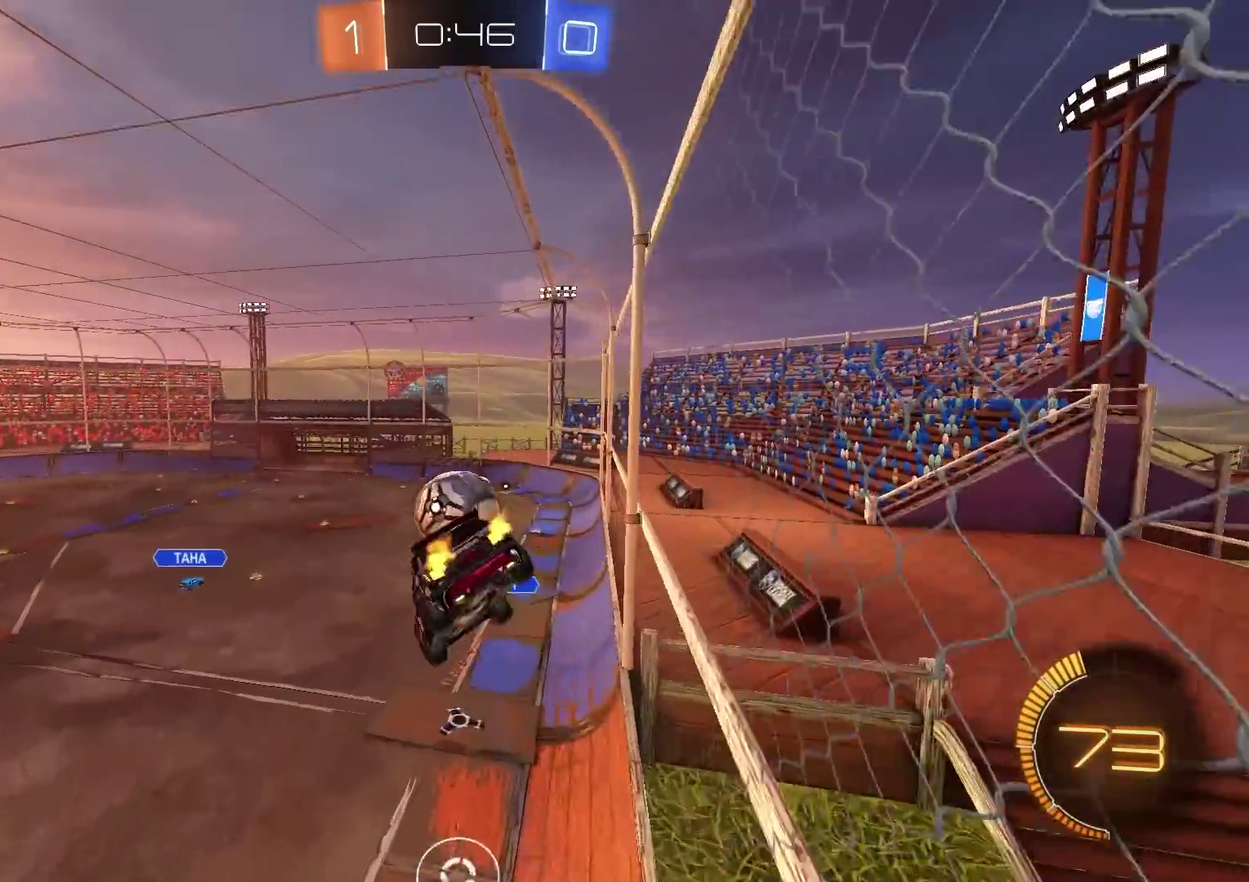
{"buttons": ["CIRCLE", "R2"], "left_stick": "center", "right_stick": "center", "events": [[84, "left_stick", "center"], [150, "left_stick", "down-left"], [234, "left_stick", "up-left"], [251, "SQUARE", "up"], [334, "CROSS", "up"], [334, "left_stick", "up"], [417, "left_stick", "center"], [467, "CIRCLE", "down"]]}
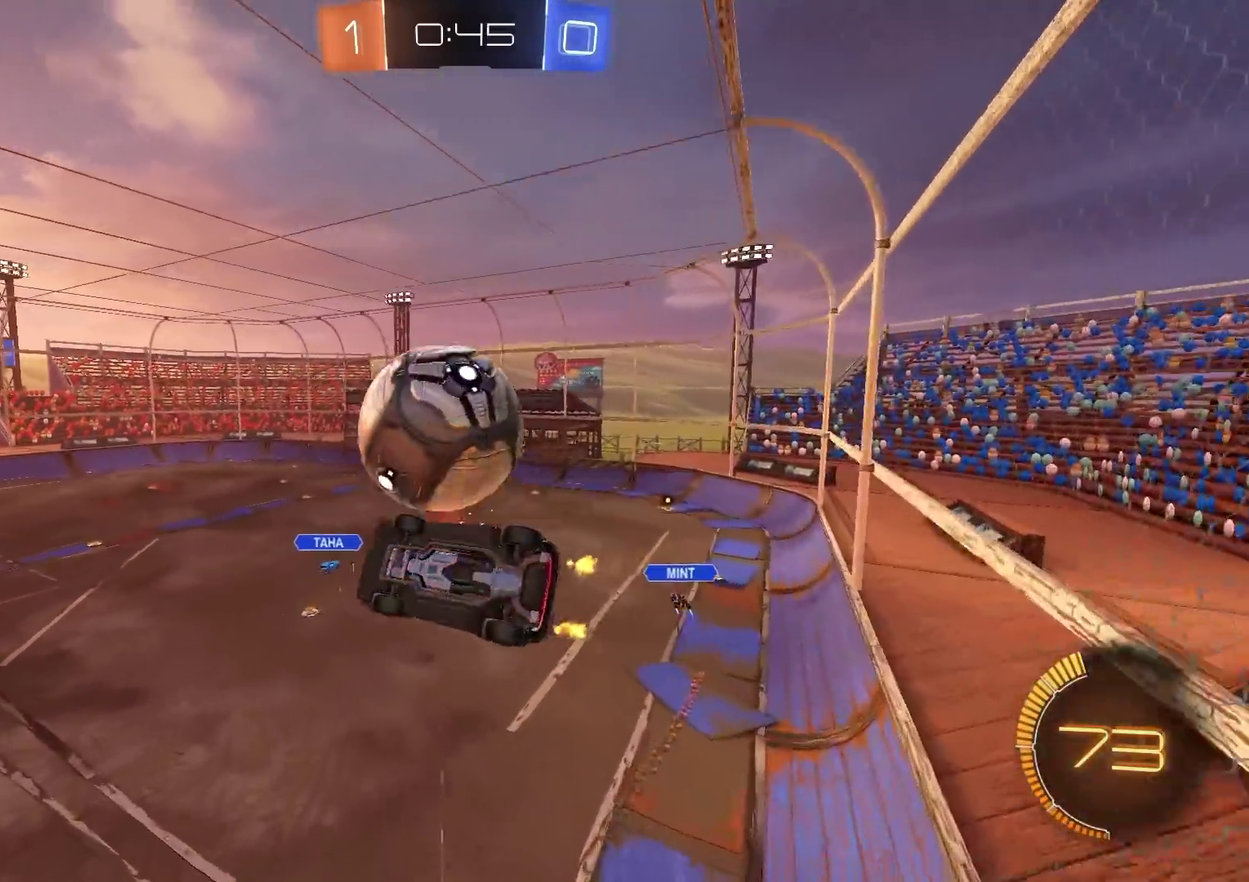
{"buttons": ["R2"], "left_stick": "down-right", "right_stick": "center", "events": [[16, "left_stick", "down-right"], [117, "CIRCLE", "up"], [300, "CROSS", "down"], [384, "CROSS", "up"]]}
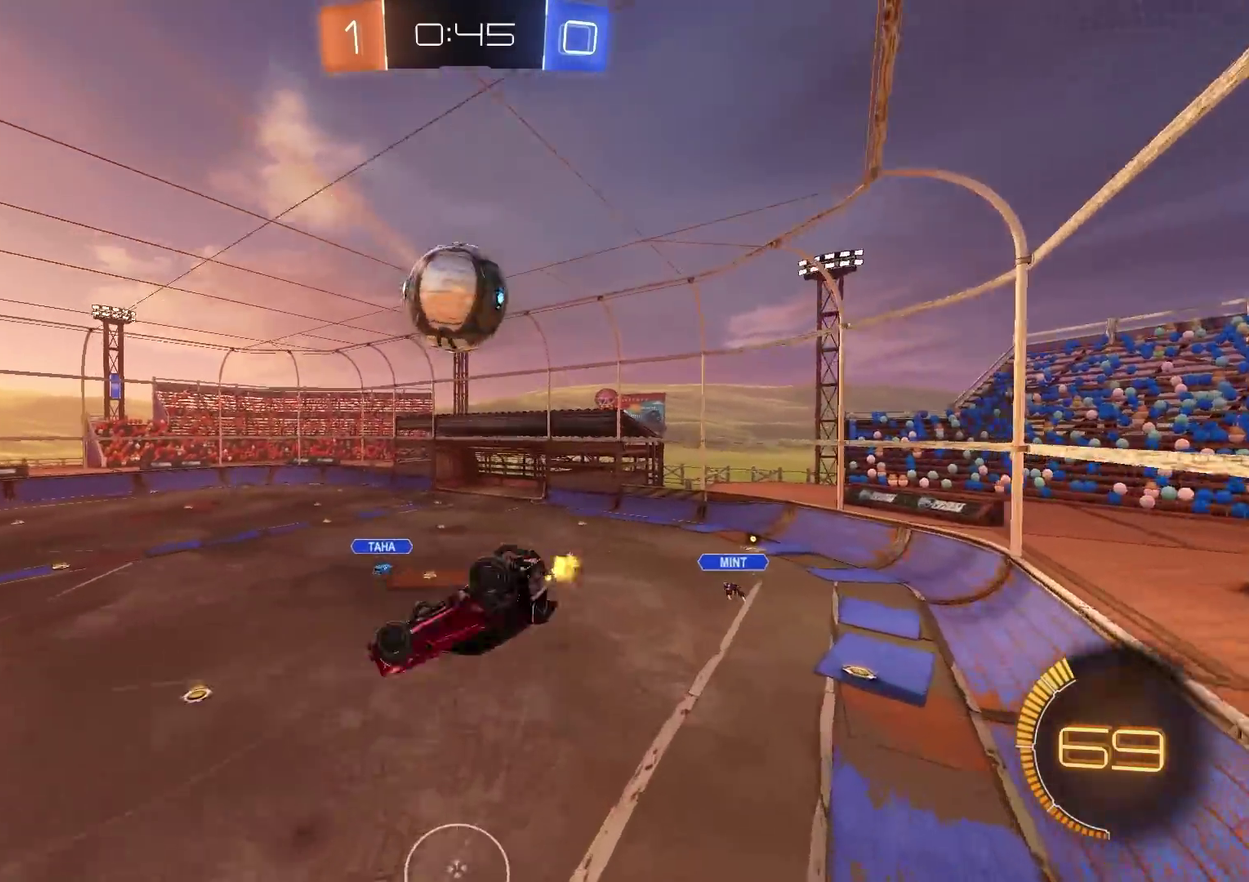
{"buttons": ["R2"], "left_stick": "down-left", "right_stick": "center", "events": [[67, "left_stick", "center"], [184, "left_stick", "down-left"]]}
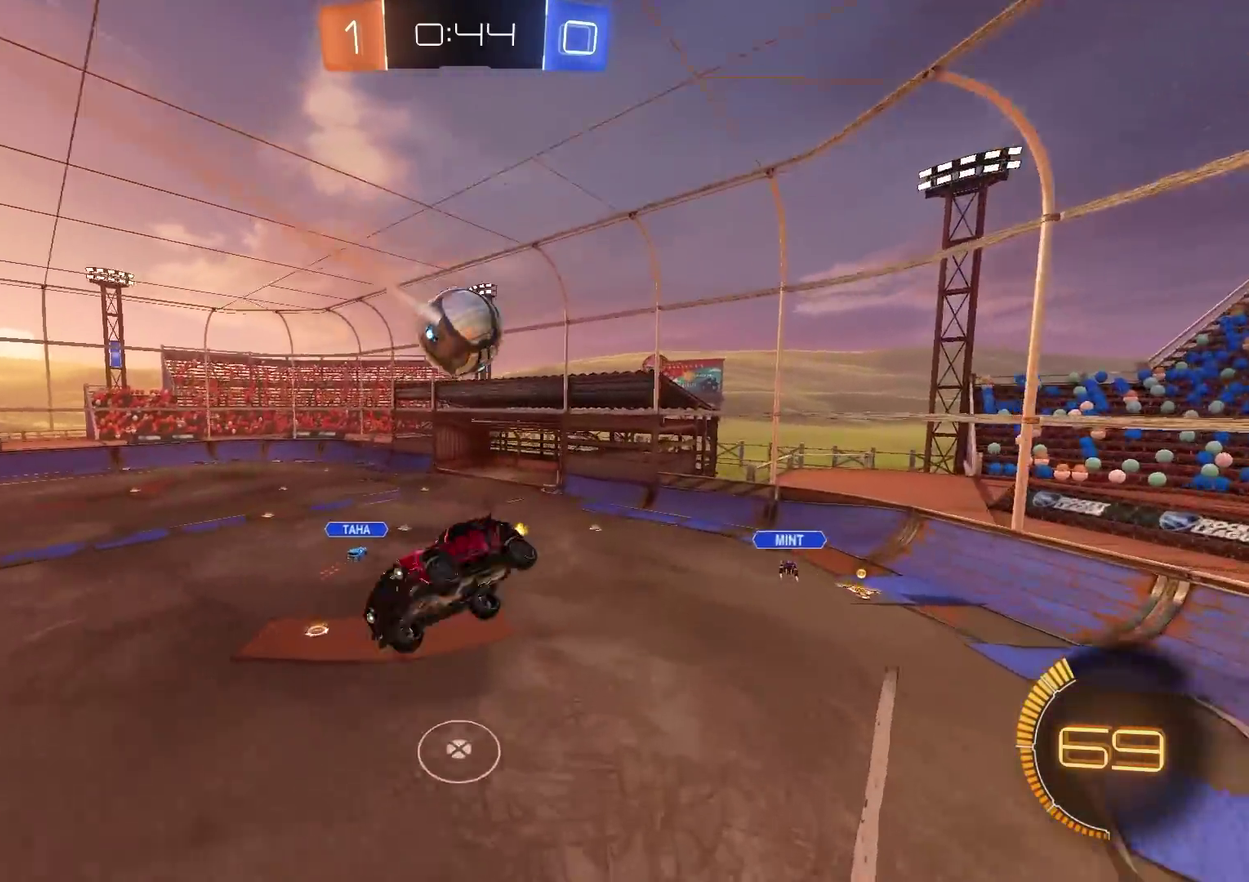
{"buttons": ["CROSS", "SQUARE", "R2"], "left_stick": "left", "right_stick": "center", "events": [[100, "left_stick", "left"], [283, "SQUARE", "down"], [283, "left_stick", "down-left"], [317, "CROSS", "down"], [484, "left_stick", "left"]]}
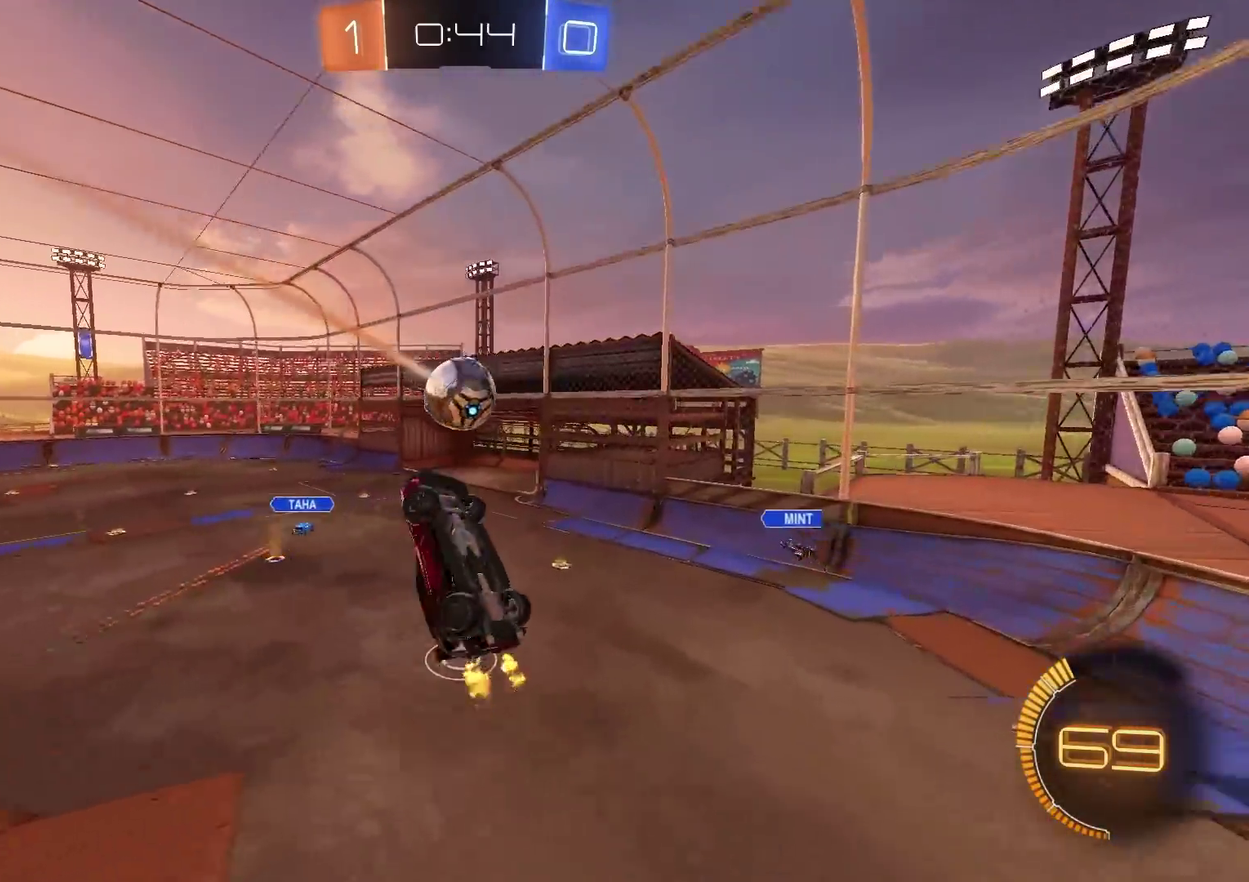
{"buttons": ["CIRCLE", "R2"], "left_stick": "center", "right_stick": "center", "events": [[34, "left_stick", "up-left"], [84, "left_stick", "up"], [217, "left_stick", "up-right"], [317, "SQUARE", "up"], [351, "CROSS", "up"], [384, "left_stick", "right"], [484, "CIRCLE", "down"], [484, "left_stick", "center"]]}
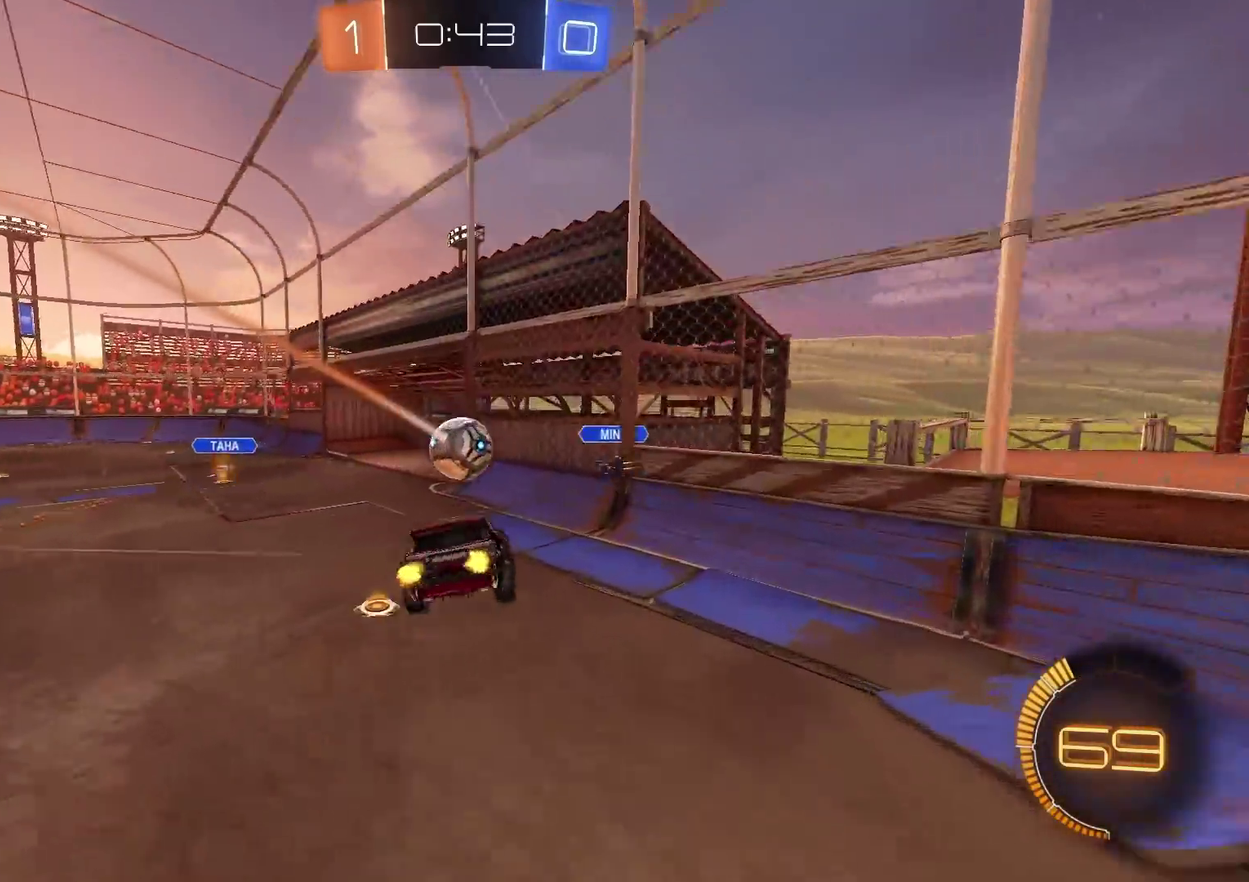
{"buttons": ["CIRCLE", "R2"], "left_stick": "left", "right_stick": "center", "events": [[83, "CIRCLE", "up"], [167, "left_stick", "down"], [217, "CIRCLE", "down"], [333, "left_stick", "center"], [384, "left_stick", "left"]]}
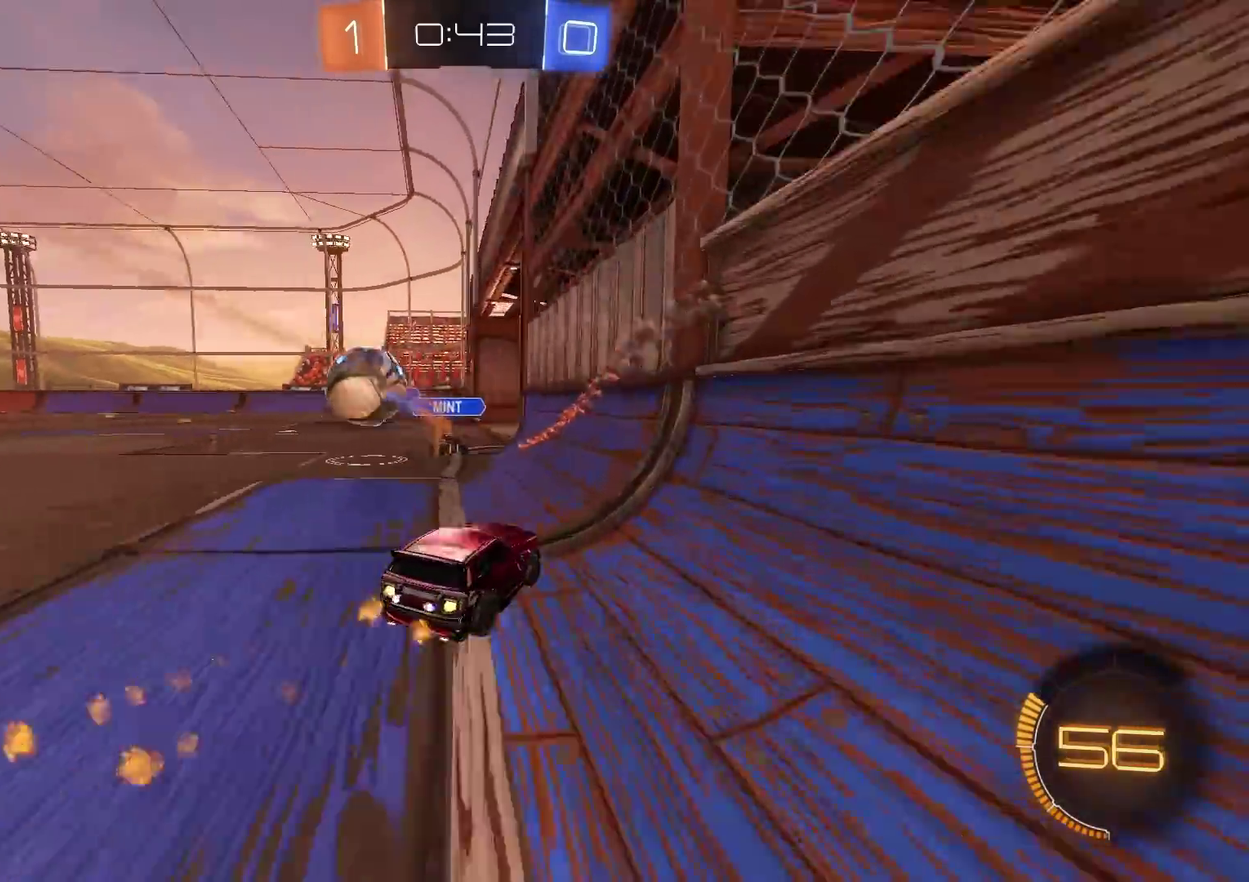
{"buttons": ["CROSS", "CIRCLE", "R2"], "left_stick": "left", "right_stick": "center", "events": [[167, "CIRCLE", "up"], [434, "left_stick", "down-left"], [451, "CIRCLE", "down"], [484, "left_stick", "left"], [501, "CROSS", "down"]]}
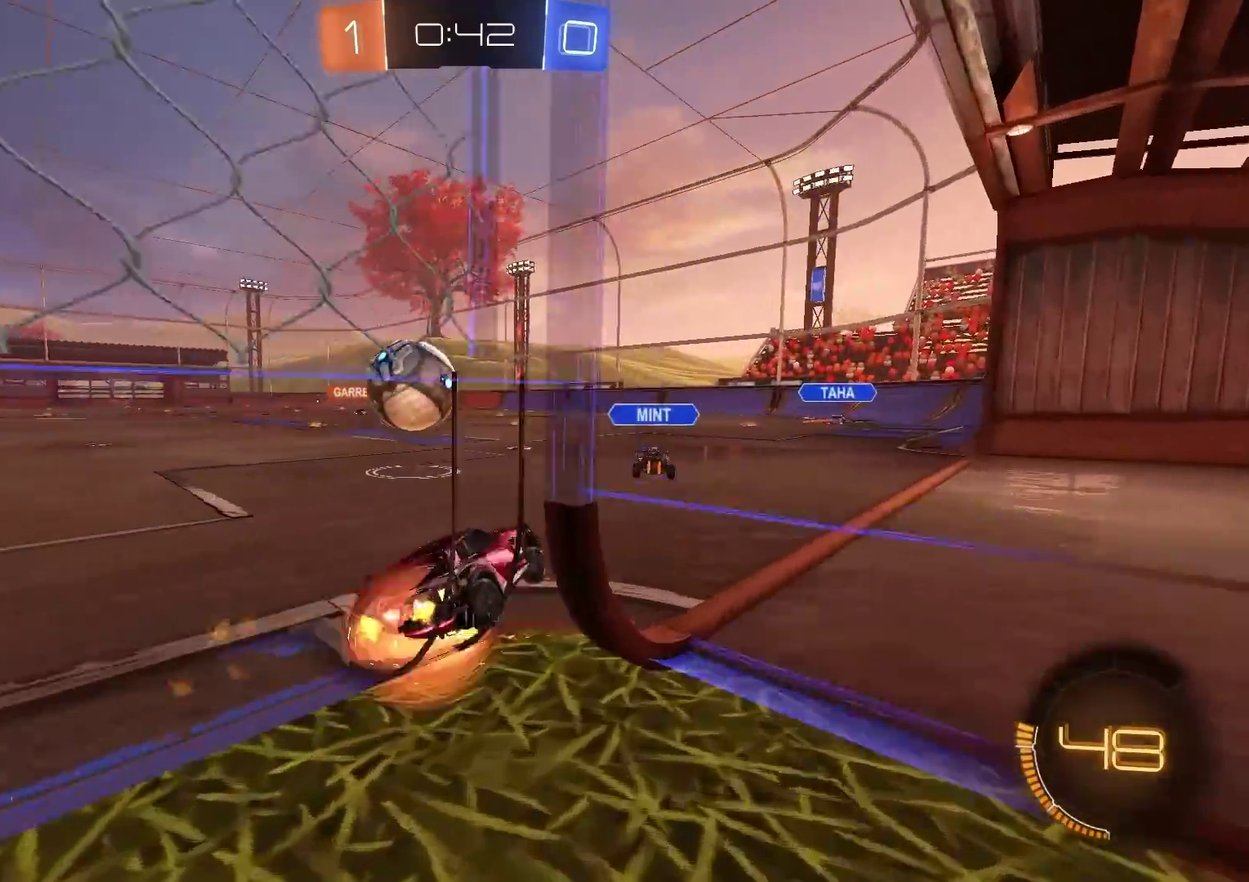
{"buttons": ["CIRCLE", "R2"], "left_stick": "up-left", "right_stick": "center", "events": [[67, "CROSS", "up"], [100, "left_stick", "up-left"], [183, "left_stick", "center"], [317, "left_stick", "left"], [500, "left_stick", "up-left"]]}
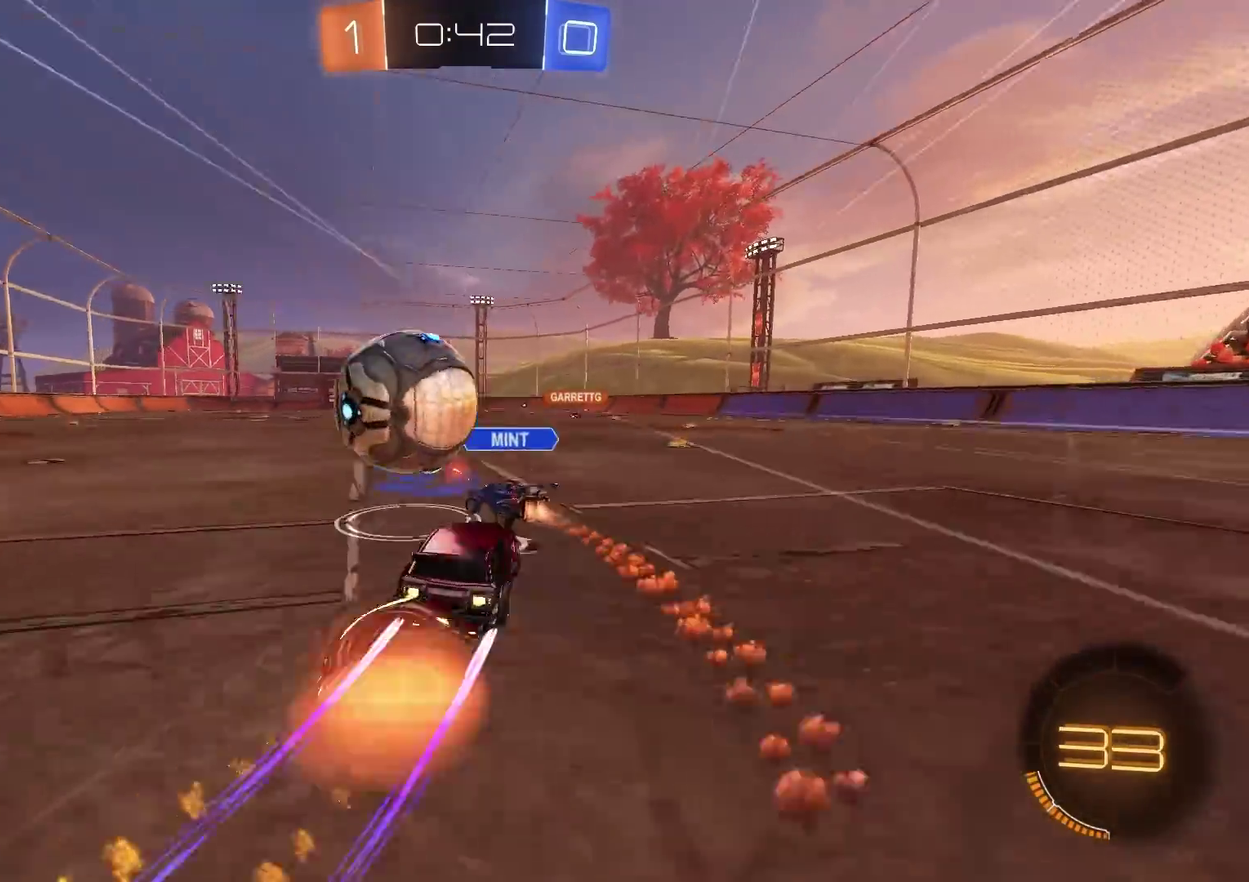
{"buttons": ["TRIANGLE", "R2"], "left_stick": "down-left", "right_stick": "center", "events": [[50, "CROSS", "down"], [84, "TRIANGLE", "down"], [134, "left_stick", "down-left"], [184, "CROSS", "up"], [184, "TRIANGLE", "up"], [367, "CIRCLE", "up"], [501, "TRIANGLE", "down"]]}
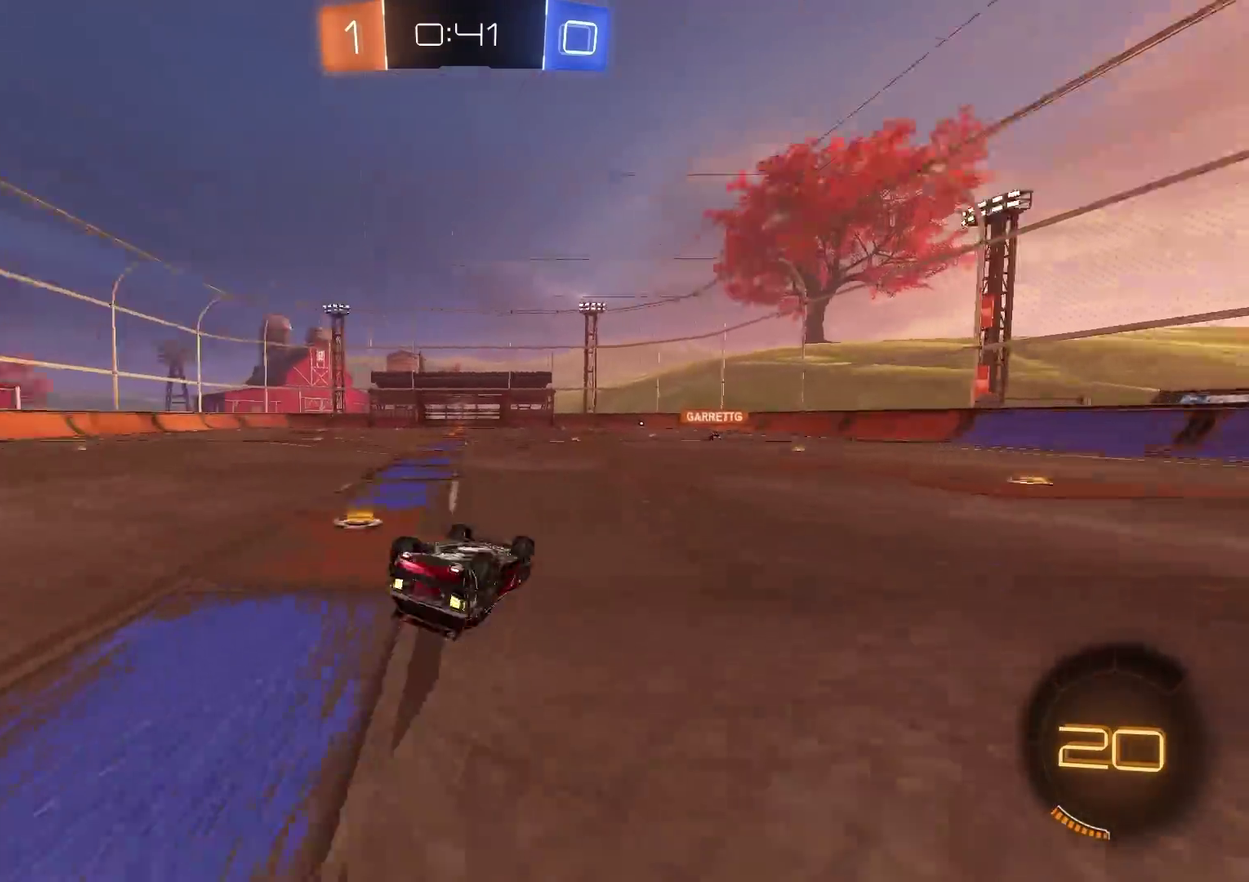
{"buttons": ["R2"], "left_stick": "left", "right_stick": "center", "events": [[100, "TRIANGLE", "up"], [250, "left_stick", "left"]]}
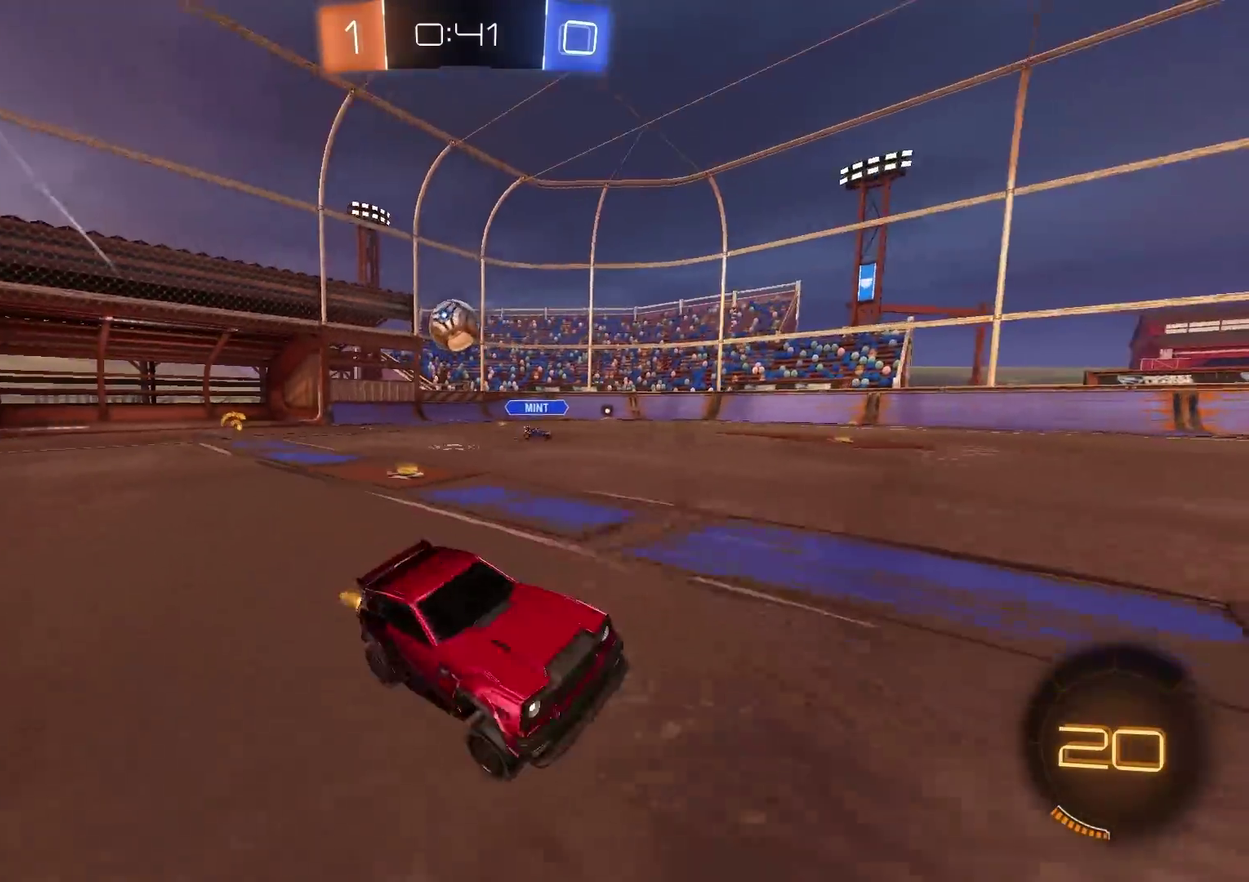
{"buttons": ["R2"], "left_stick": "left", "right_stick": "center", "events": []}
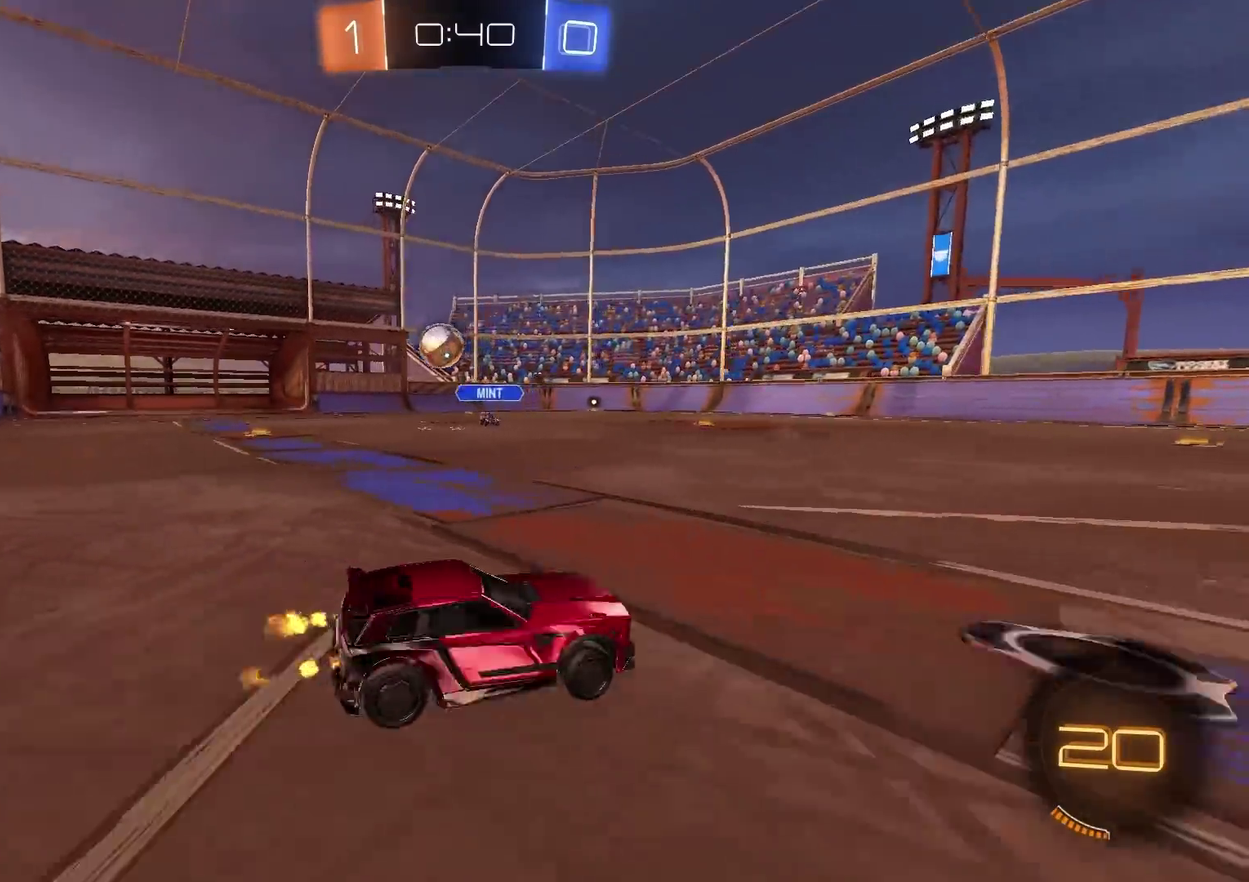
{"buttons": ["CROSS", "CIRCLE", "R2"], "left_stick": "down-right", "right_stick": "center", "events": [[150, "CIRCLE", "down"], [400, "left_stick", "down-left"], [434, "CROSS", "down"], [467, "left_stick", "down-right"]]}
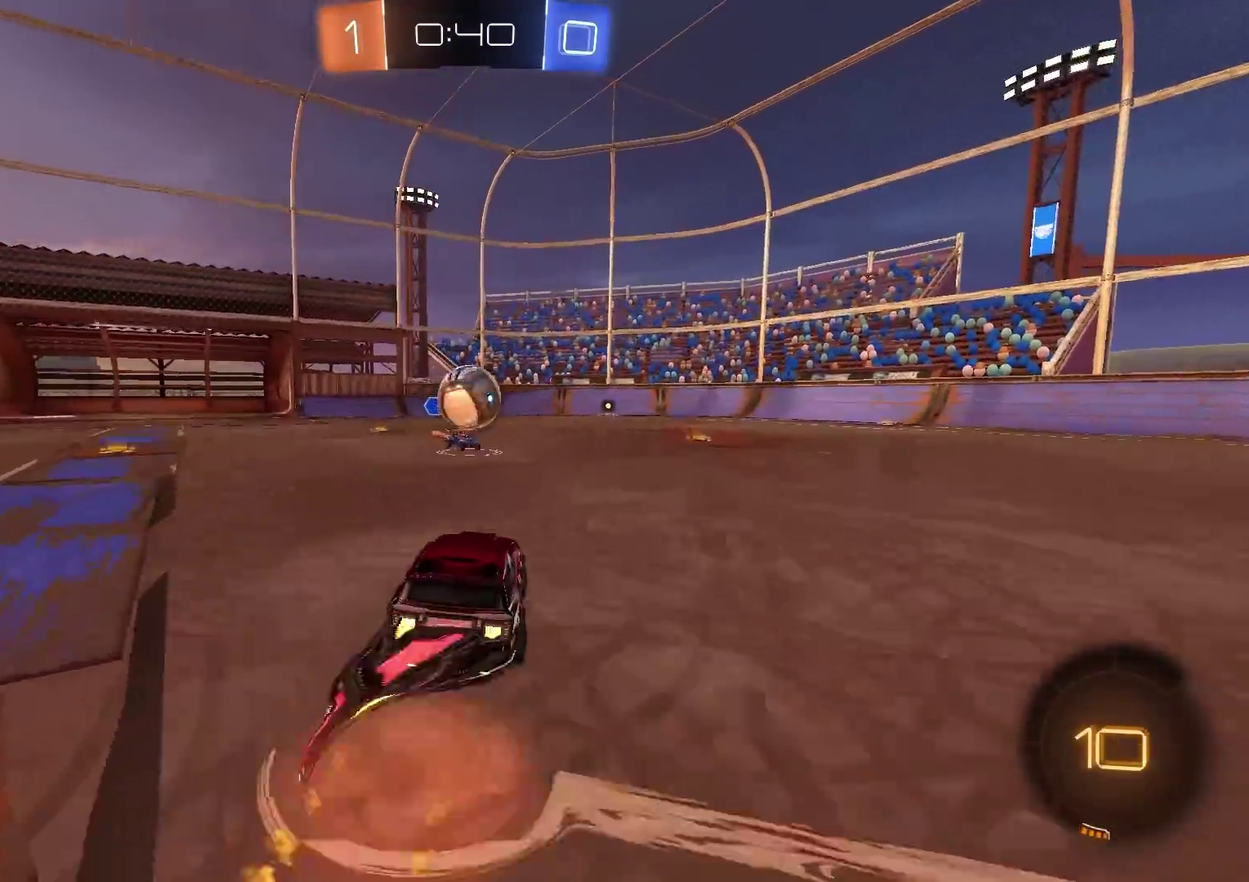
{"buttons": ["CIRCLE", "R2"], "left_stick": "down", "right_stick": "center", "events": [[50, "left_stick", "down"], [134, "CROSS", "up"], [217, "left_stick", "up-right"], [267, "CROSS", "down"], [451, "left_stick", "down"], [484, "CROSS", "up"]]}
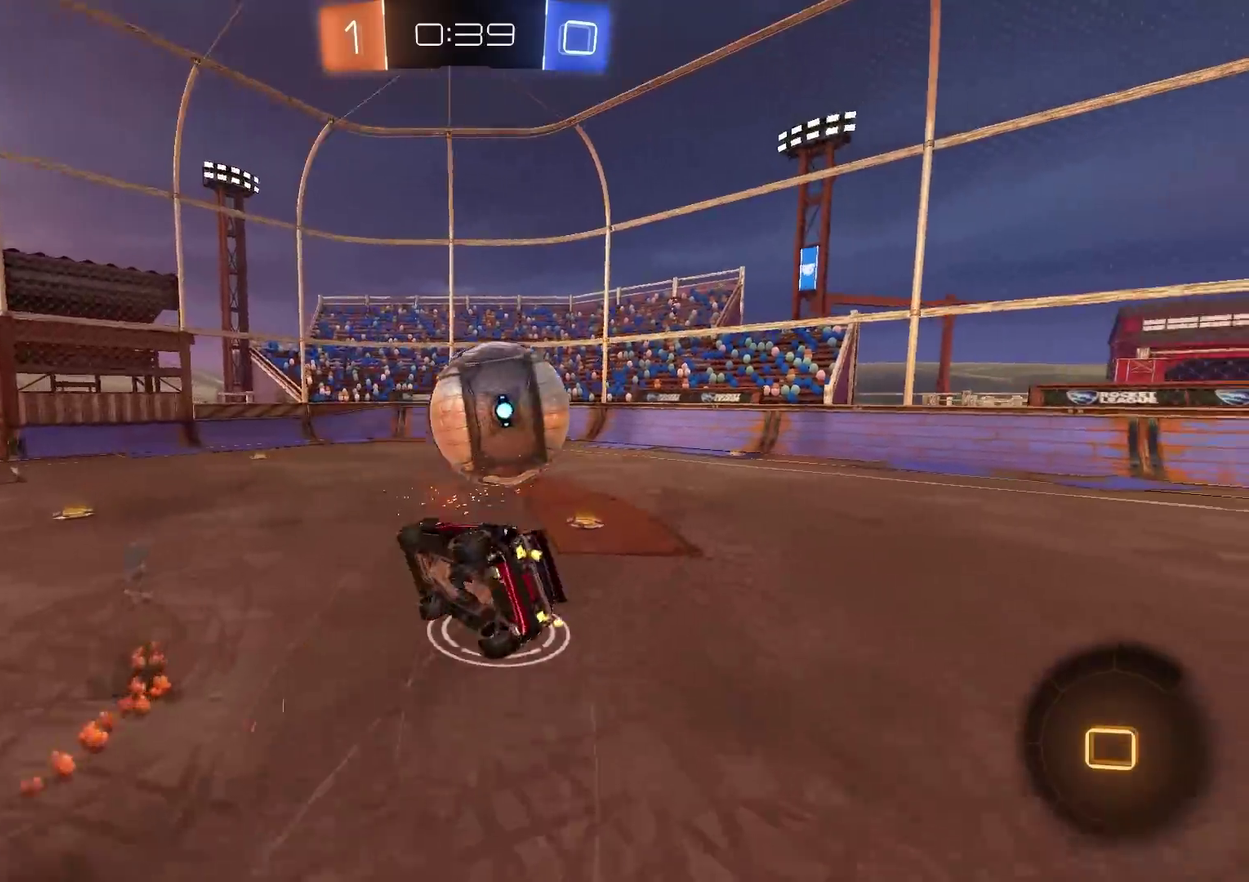
{"buttons": ["TRIANGLE", "R2"], "left_stick": "down-right", "right_stick": "center", "events": [[67, "CIRCLE", "up"], [267, "TRIANGLE", "down"], [384, "TRIANGLE", "up"], [434, "left_stick", "down-right"], [450, "TRIANGLE", "down"]]}